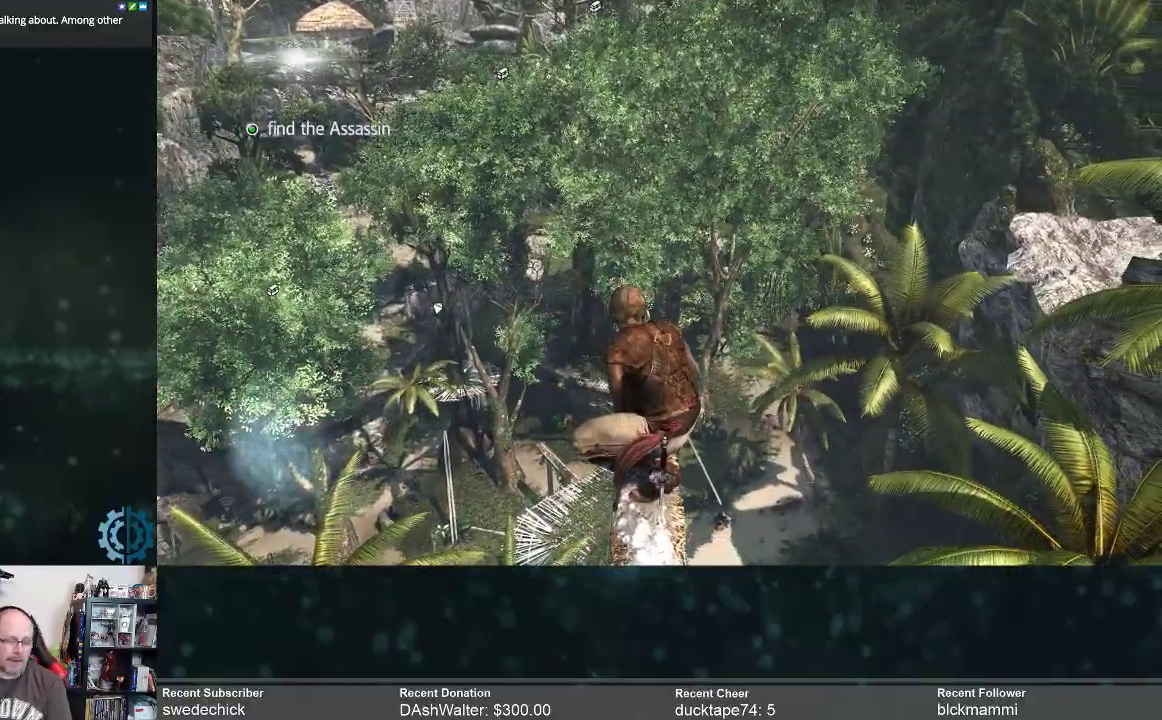
Gameplay with a controller (Xbox layout); each line is a JSON object with the inputs held at the frame after it. "events" lists button and stick changes between this image and that frame as [ms after this image, input, new state], when the widget could be followed in between. Not read: Z.
{"buttons": ["R2"], "left_stick": "up", "right_stick": "center", "events": [[100, "left_stick", "up"], [133, "right_stick", "down"], [333, "R2", "down"], [333, "right_stick", "center"]]}
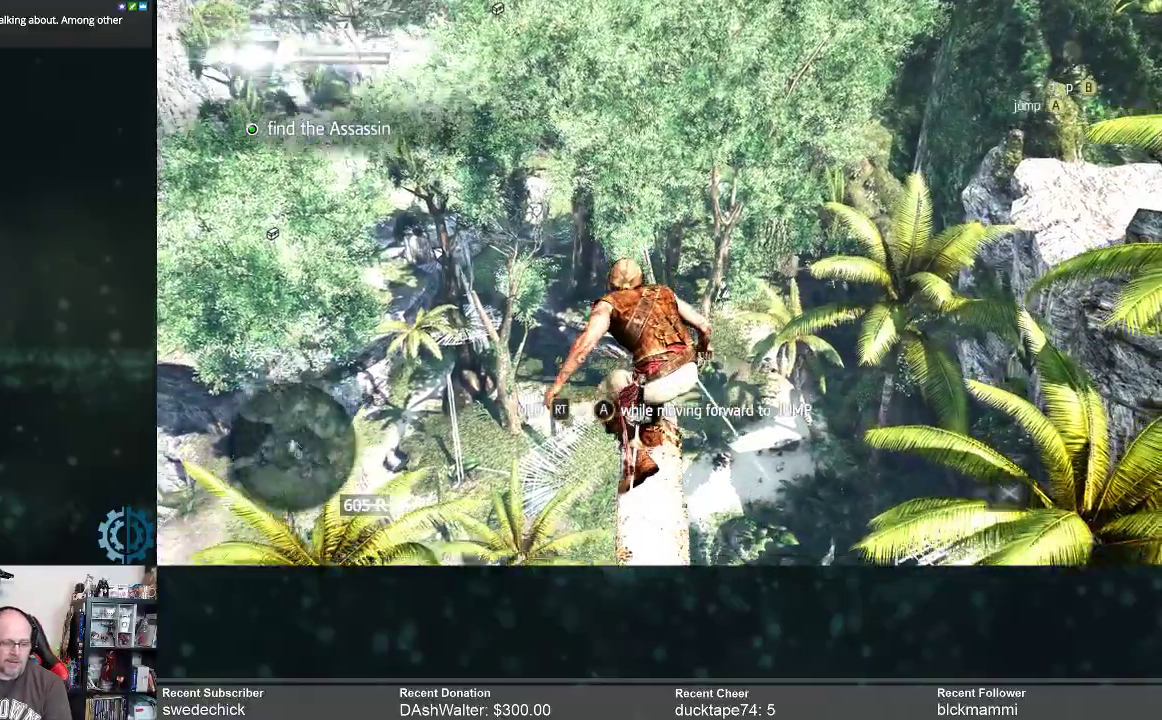
{"buttons": ["R2"], "left_stick": "up", "right_stick": "center", "events": [[267, "A", "down"], [367, "A", "up"]]}
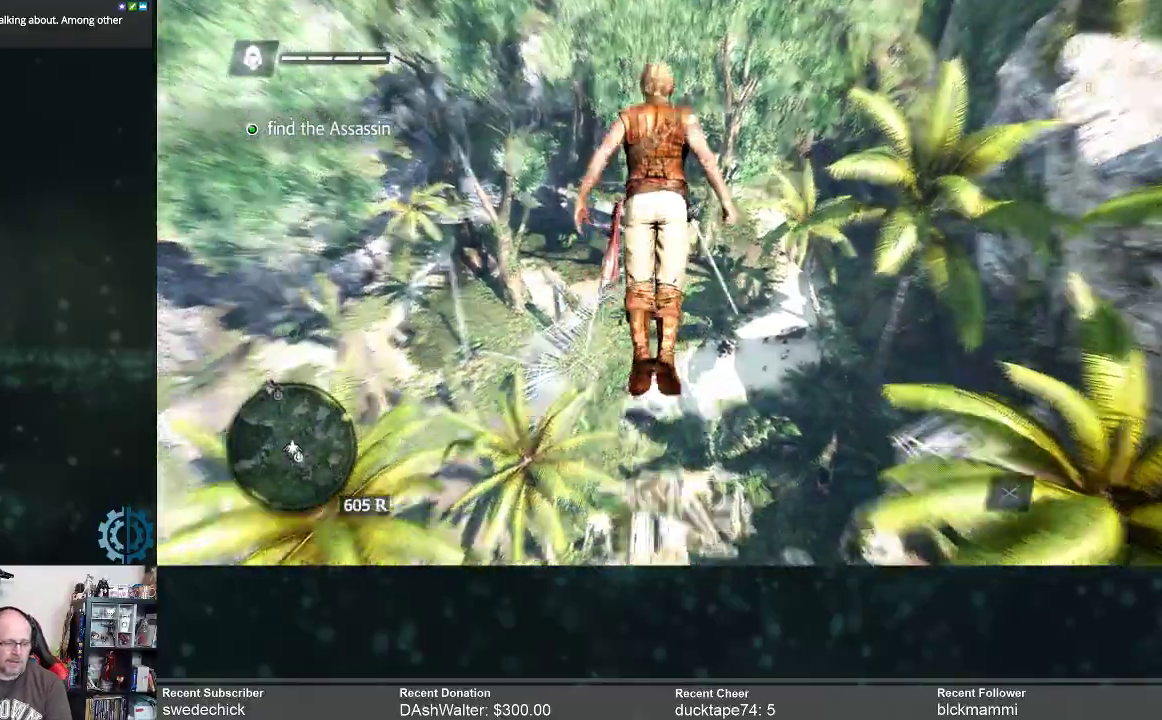
{"buttons": [], "left_stick": "center", "right_stick": "center", "events": [[300, "R2", "up"], [300, "left_stick", "center"]]}
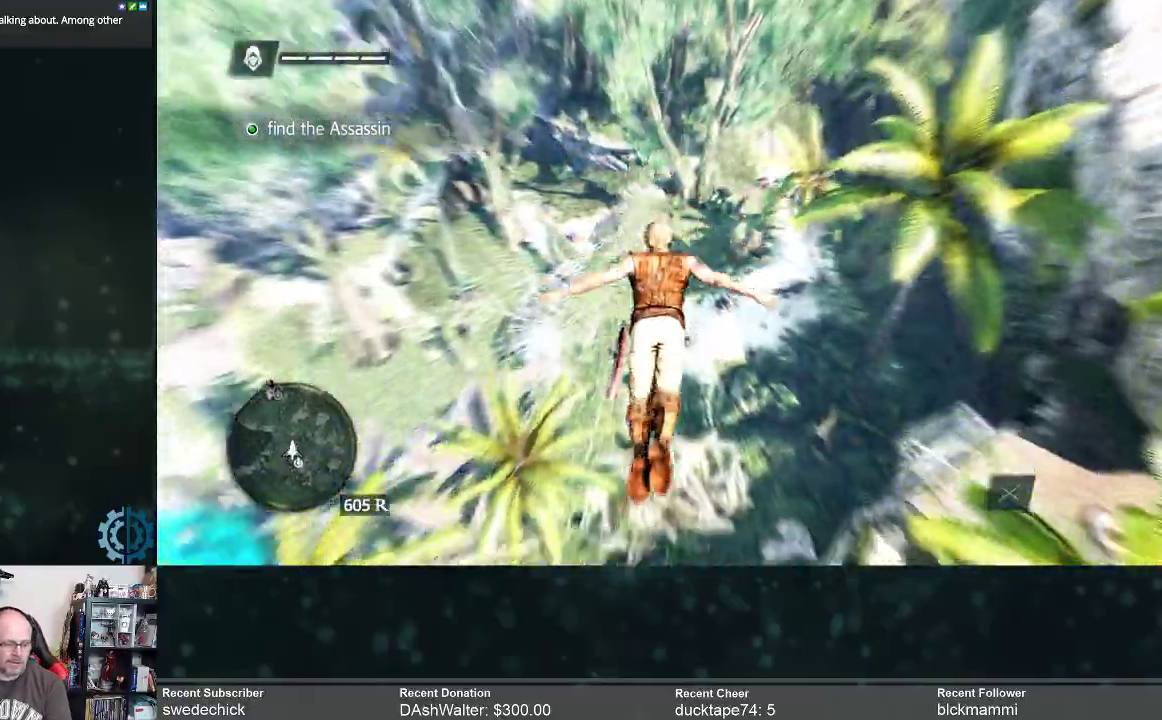
{"buttons": [], "left_stick": "center", "right_stick": "center", "events": []}
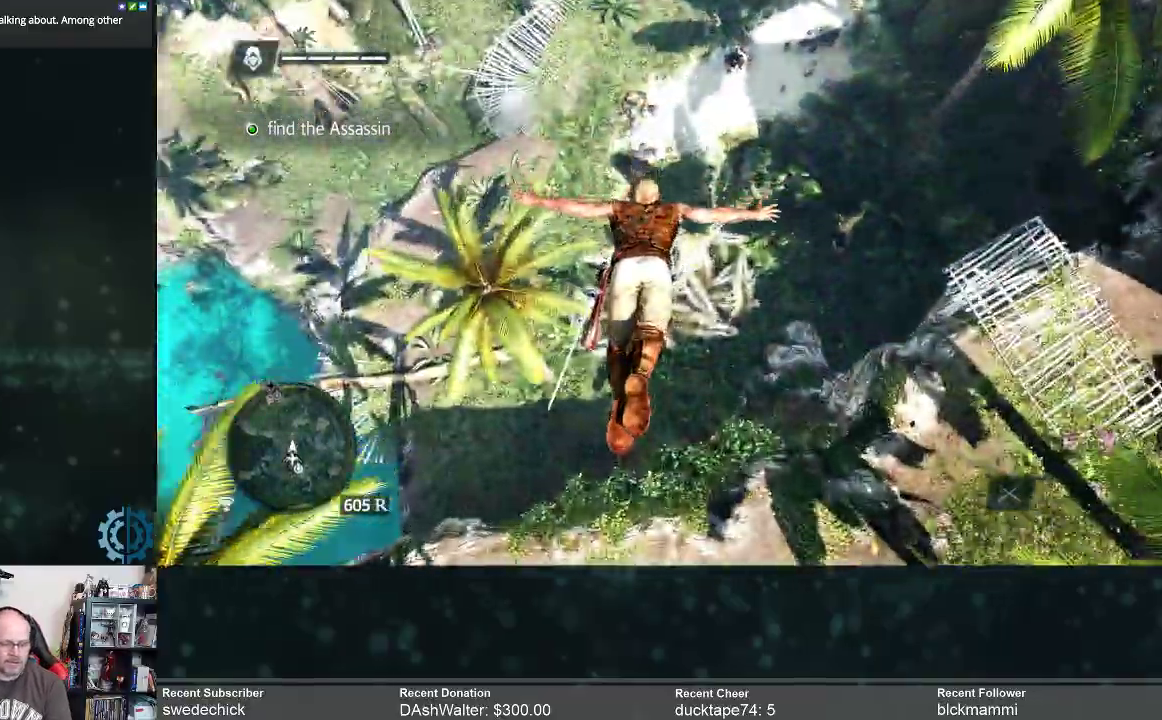
{"buttons": [], "left_stick": "center", "right_stick": "center", "events": []}
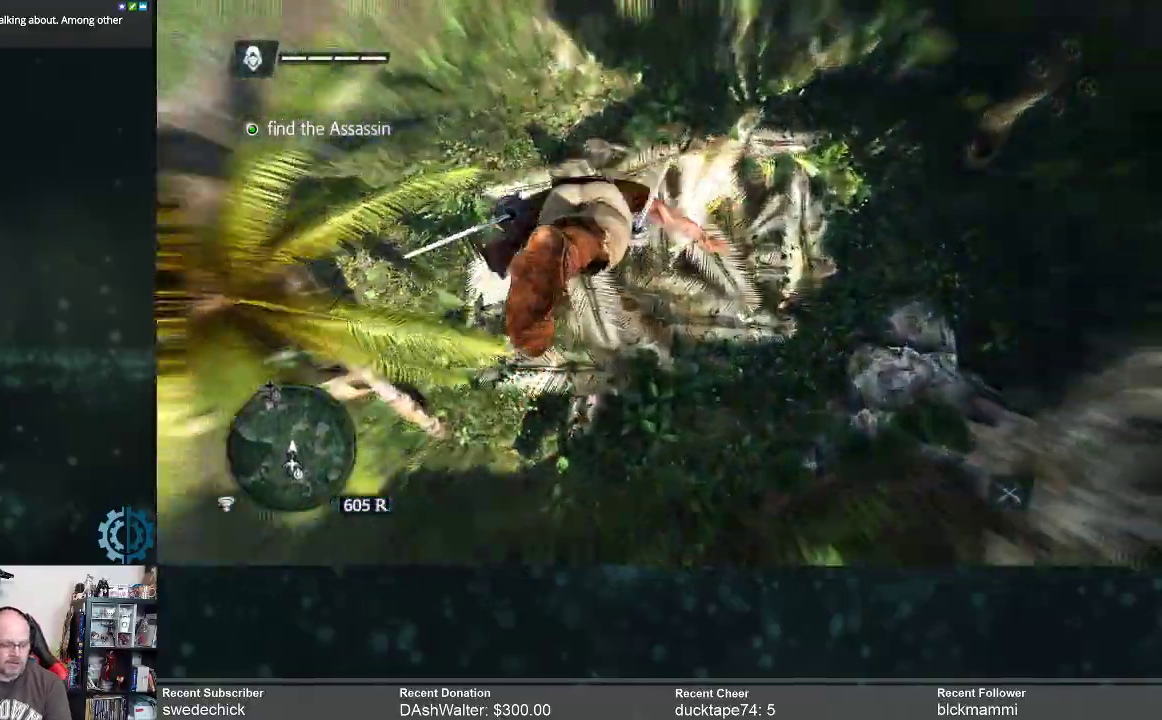
{"buttons": [], "left_stick": "center", "right_stick": "center", "events": [[233, "right_stick", "up"], [500, "right_stick", "center"]]}
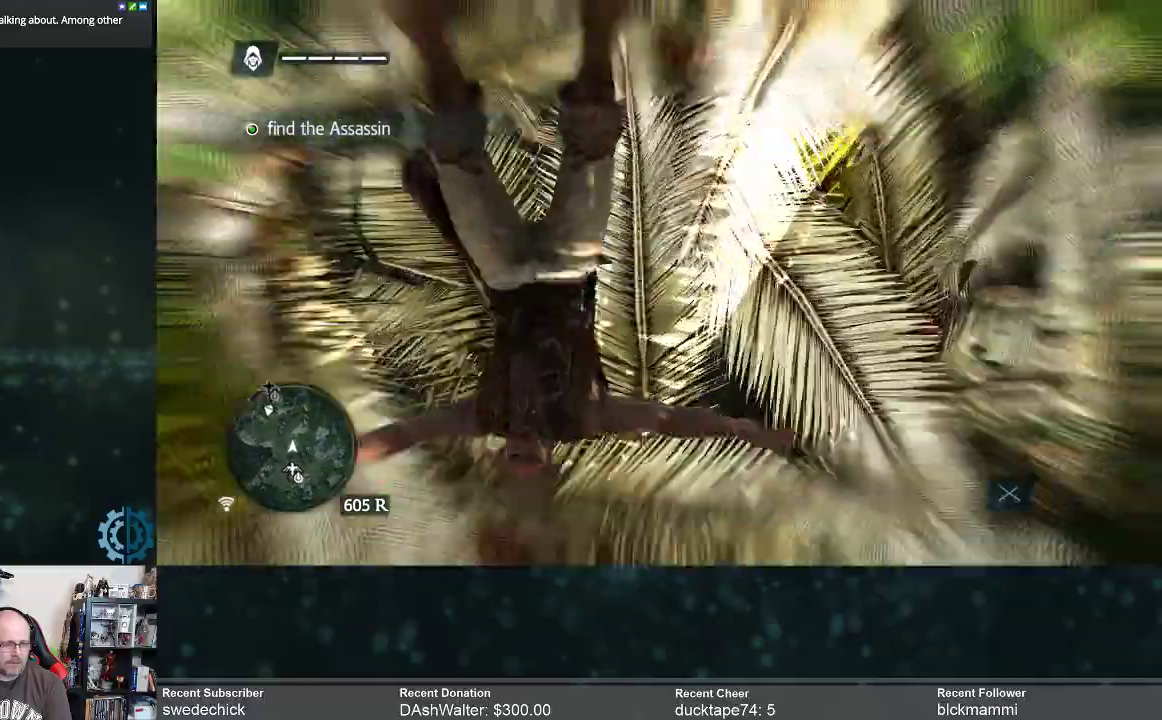
{"buttons": ["R2"], "left_stick": "up", "right_stick": "center", "events": [[233, "R2", "down"], [300, "left_stick", "up"]]}
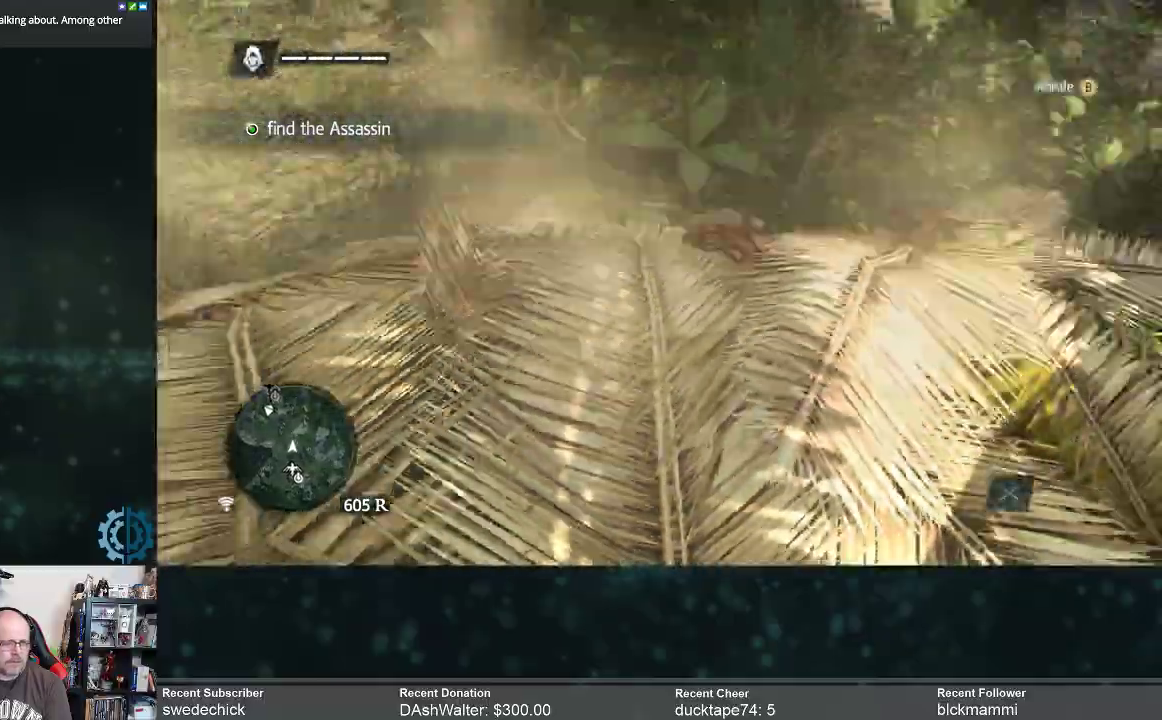
{"buttons": ["R2"], "left_stick": "up", "right_stick": "center", "events": []}
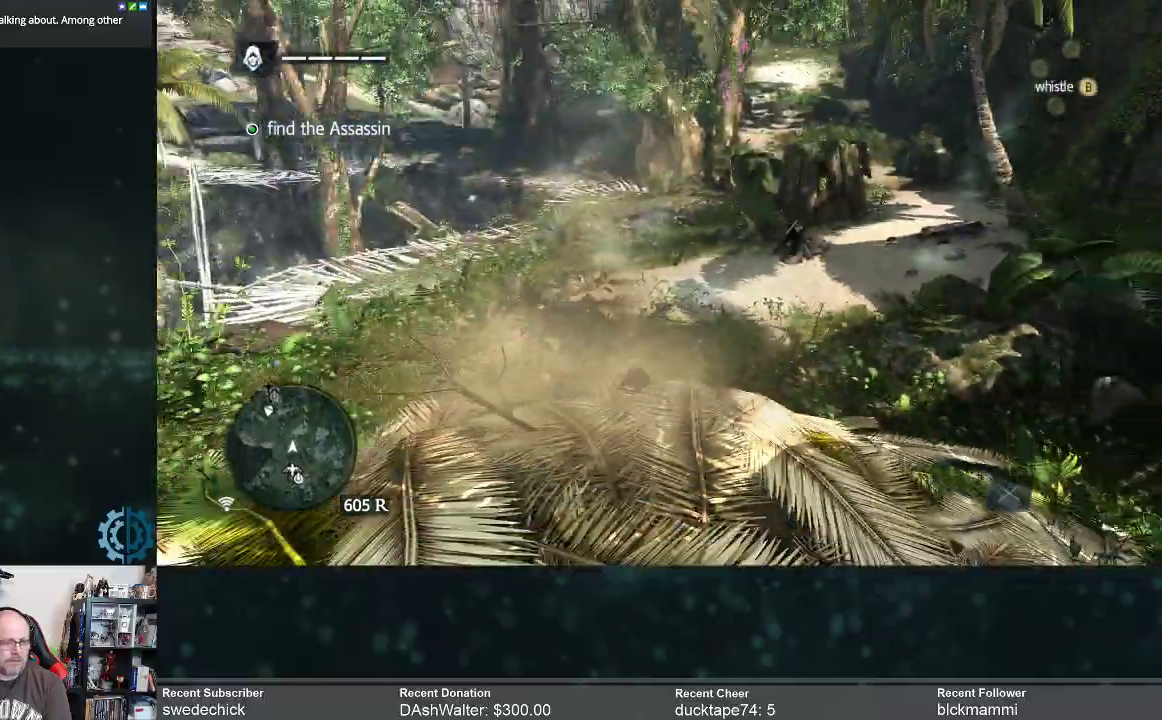
{"buttons": ["R2"], "left_stick": "up", "right_stick": "center", "events": []}
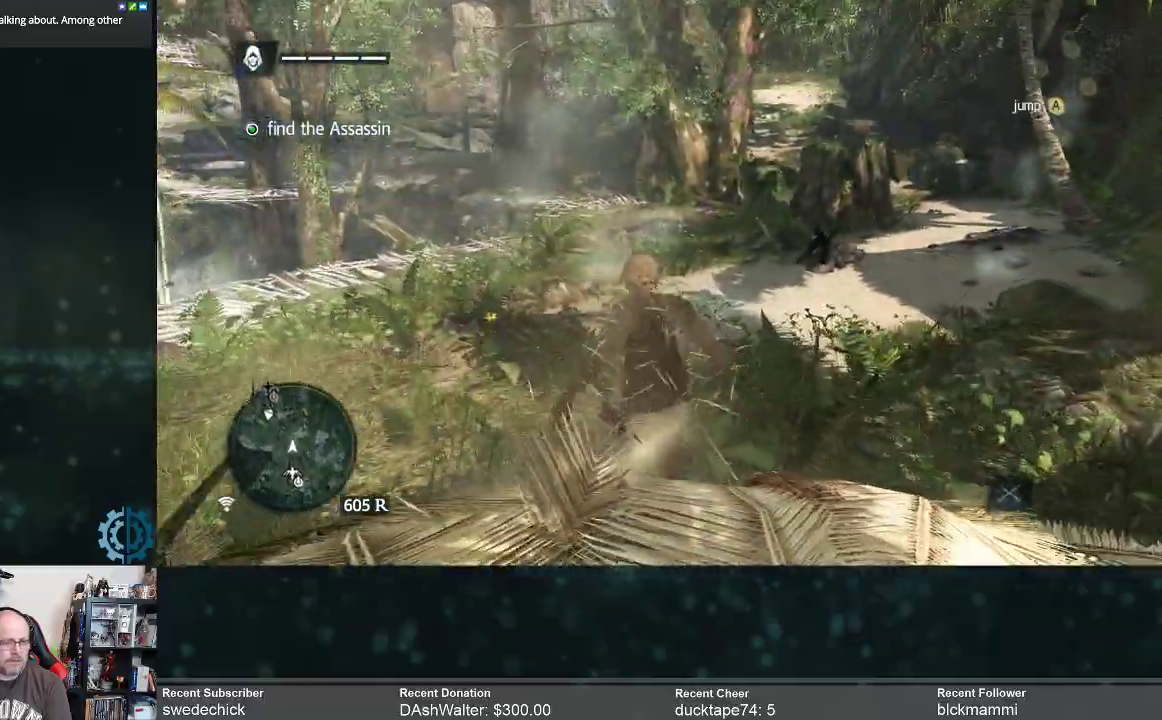
{"buttons": ["R2"], "left_stick": "up", "right_stick": "center", "events": [[167, "right_stick", "right"], [333, "right_stick", "center"]]}
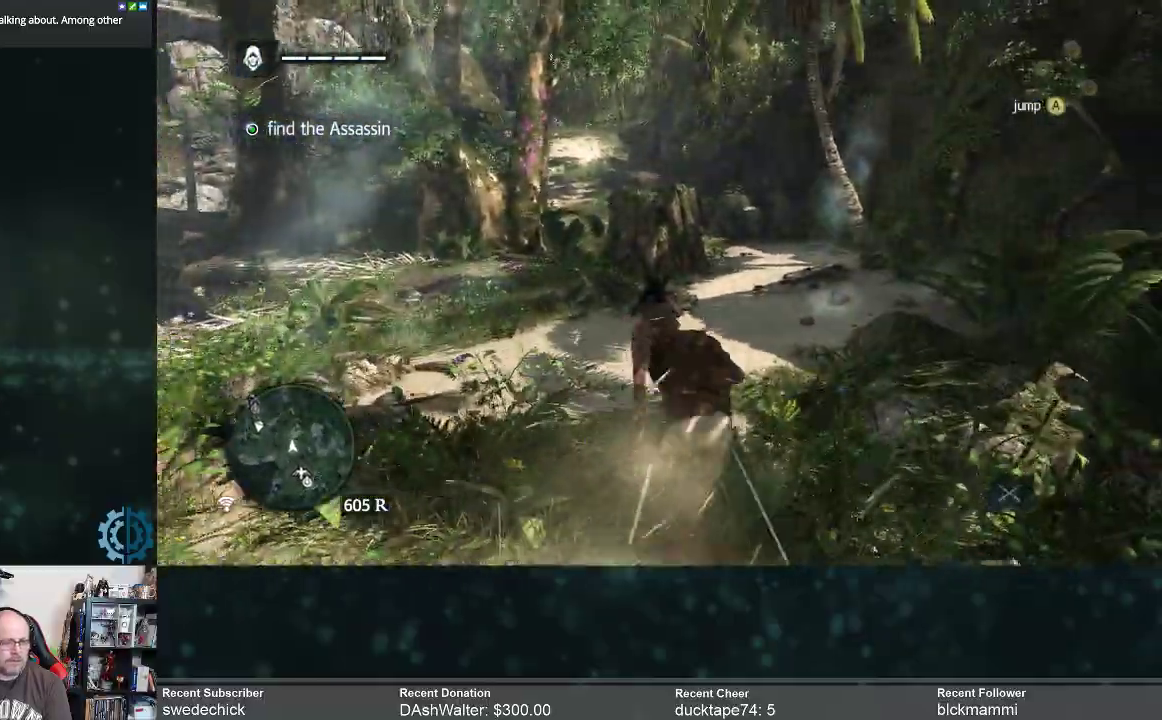
{"buttons": ["R2"], "left_stick": "up", "right_stick": "left", "events": [[500, "right_stick", "left"]]}
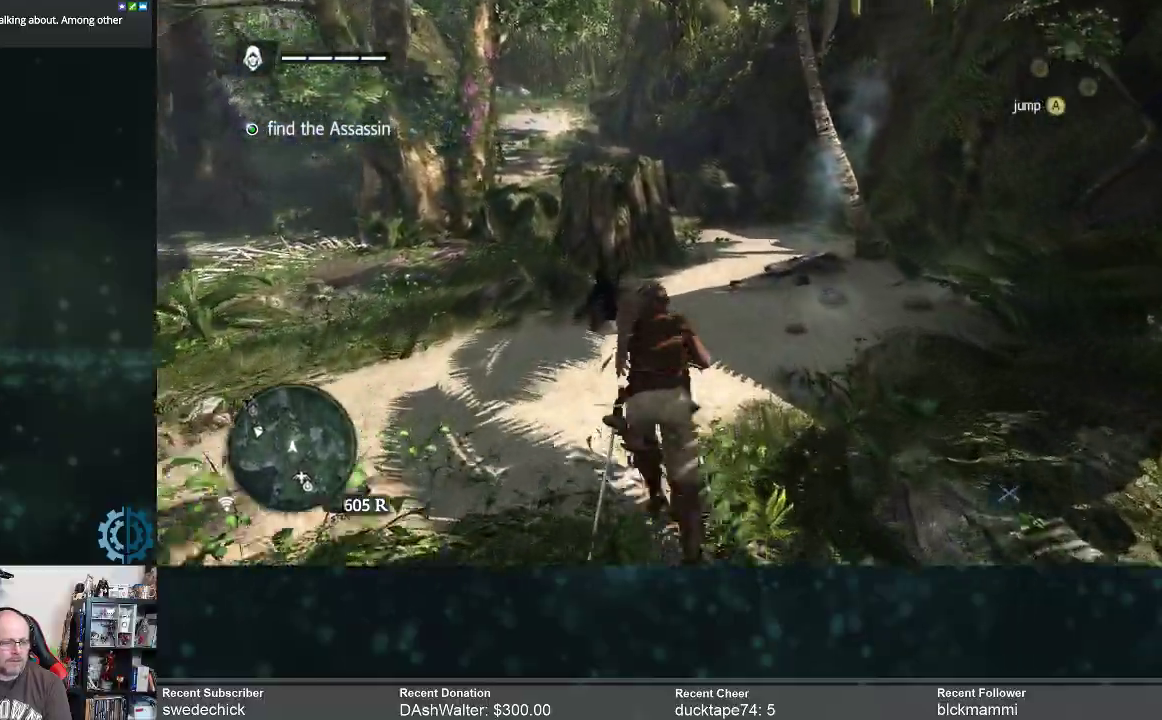
{"buttons": ["R2"], "left_stick": "up", "right_stick": "up", "events": [[100, "right_stick", "center"], [500, "right_stick", "up"]]}
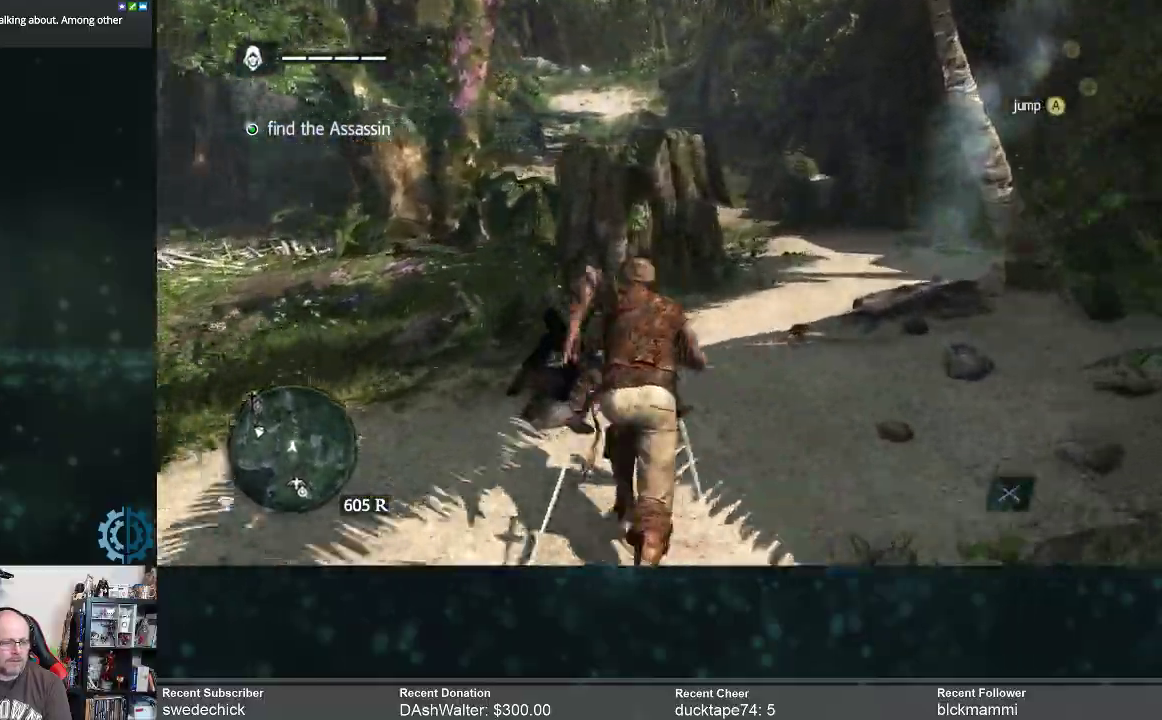
{"buttons": ["R2"], "left_stick": "up-right", "right_stick": "right", "events": [[233, "right_stick", "center"], [267, "left_stick", "up-right"], [367, "right_stick", "right"]]}
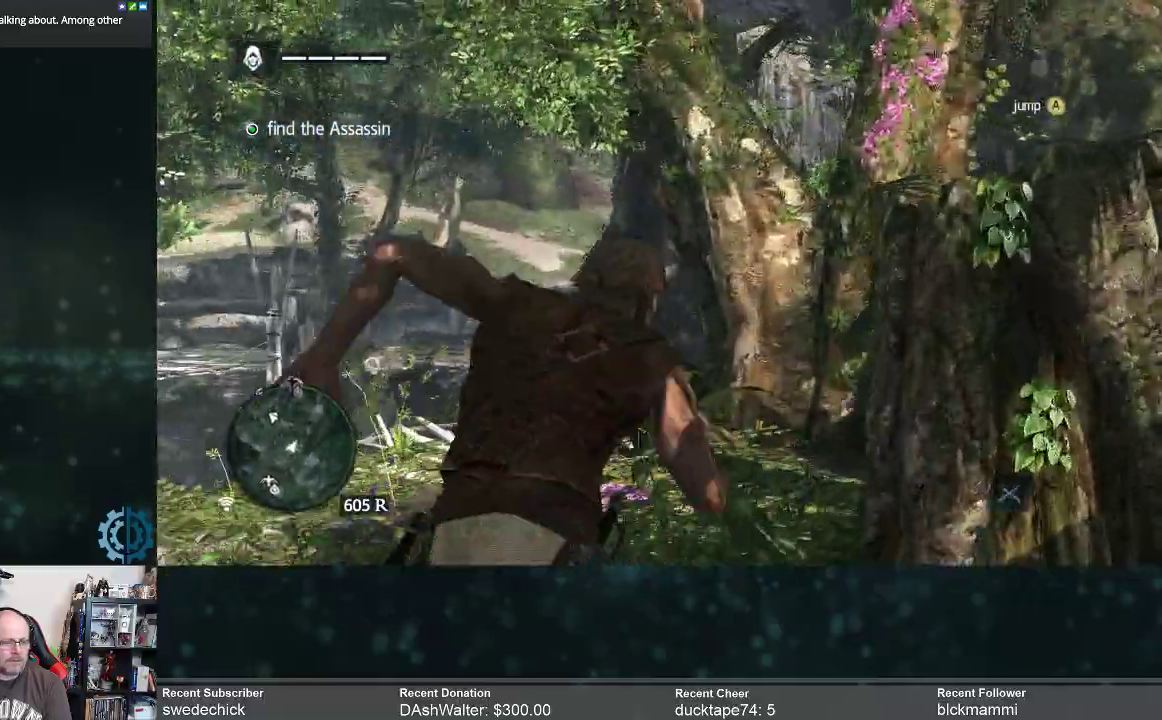
{"buttons": [], "left_stick": "up-right", "right_stick": "down-right", "events": [[300, "R2", "up"], [300, "right_stick", "down-right"]]}
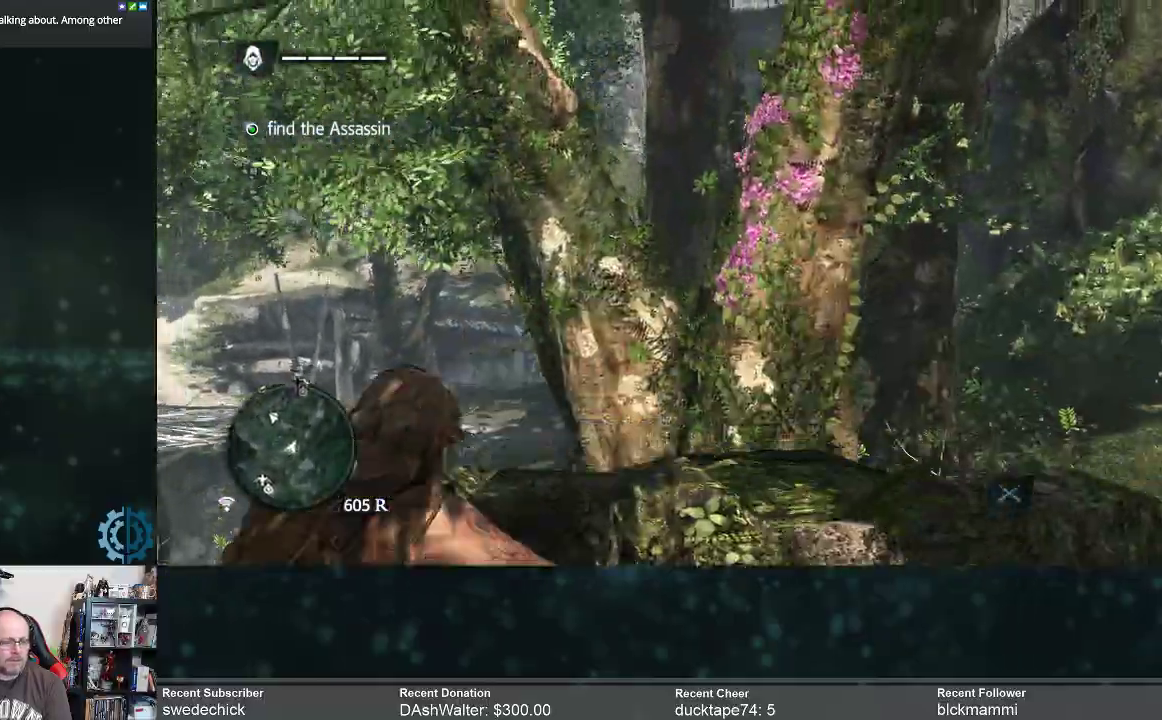
{"buttons": [], "left_stick": "right", "right_stick": "down-right", "events": [[300, "left_stick", "right"]]}
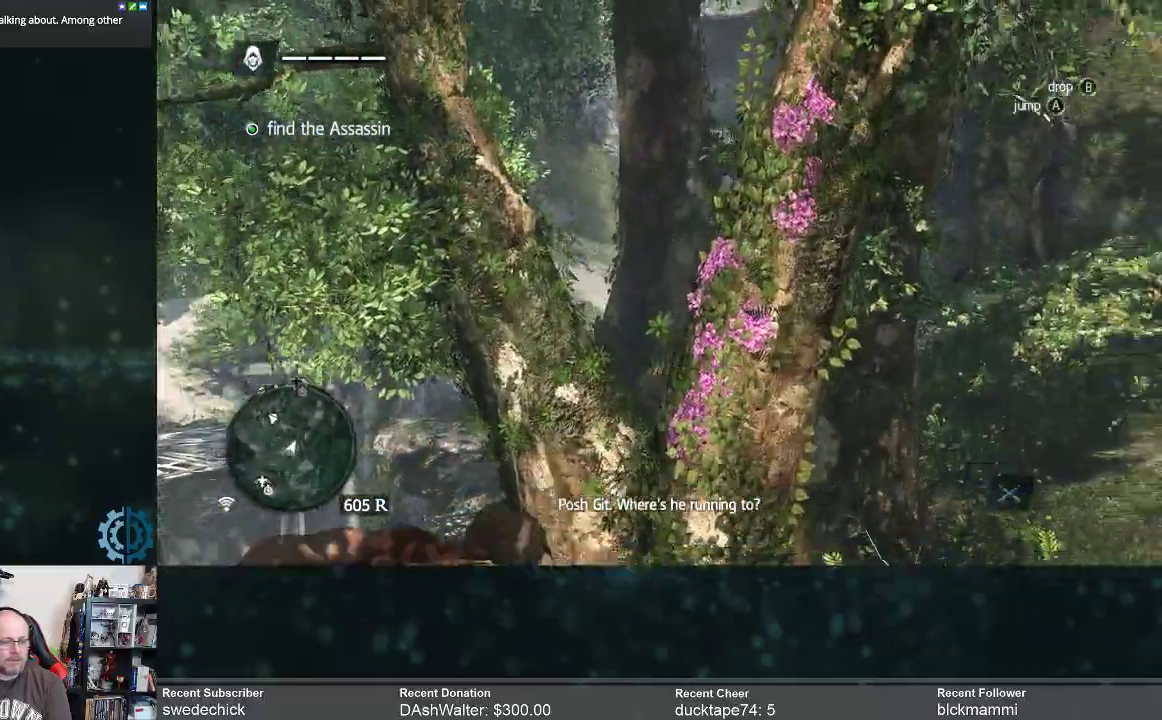
{"buttons": [], "left_stick": "center", "right_stick": "down-left", "events": [[267, "right_stick", "center"], [300, "left_stick", "up"], [400, "right_stick", "left"], [433, "left_stick", "center"], [500, "right_stick", "down-left"]]}
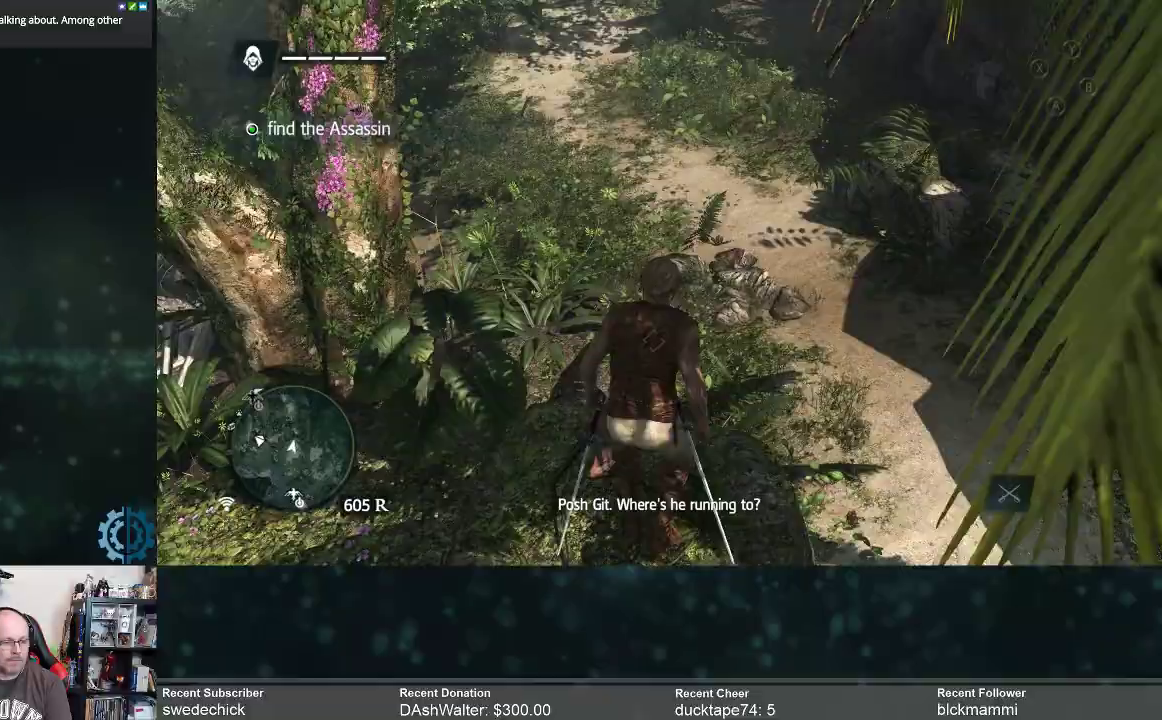
{"buttons": ["R2"], "left_stick": "up", "right_stick": "up", "events": [[233, "right_stick", "up-left"], [367, "left_stick", "up"], [367, "right_stick", "up"], [500, "R2", "down"]]}
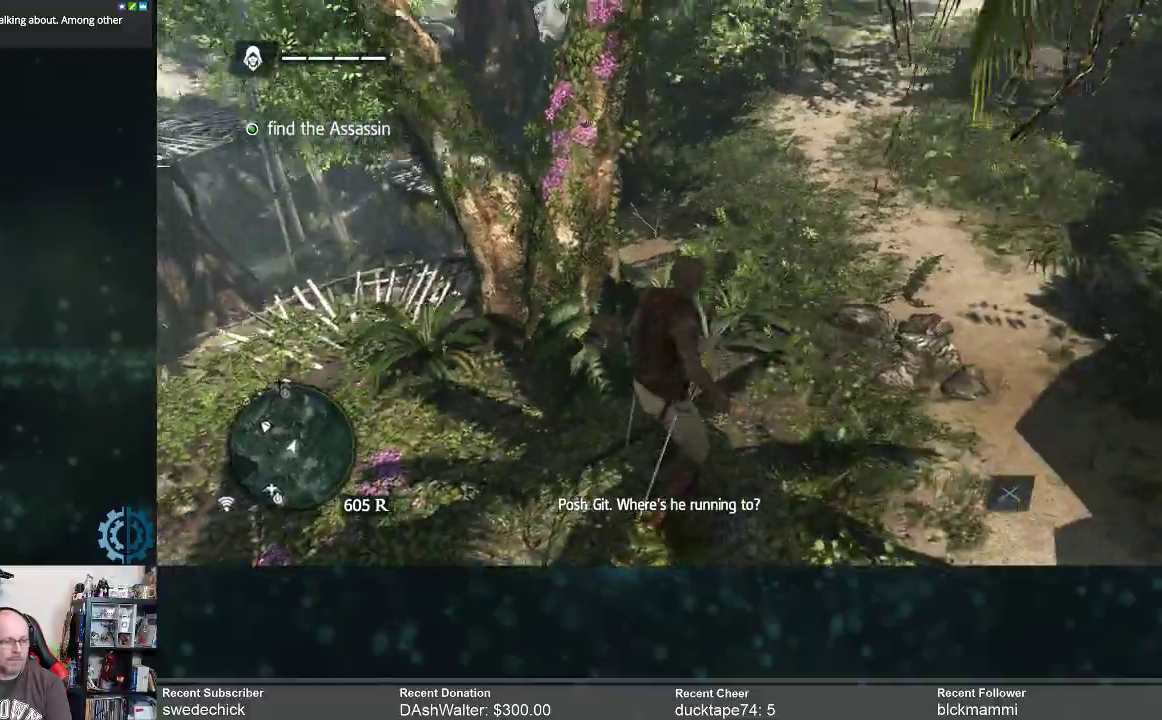
{"buttons": ["R2"], "left_stick": "up", "right_stick": "center", "events": [[33, "right_stick", "center"], [233, "right_stick", "left"], [400, "right_stick", "center"]]}
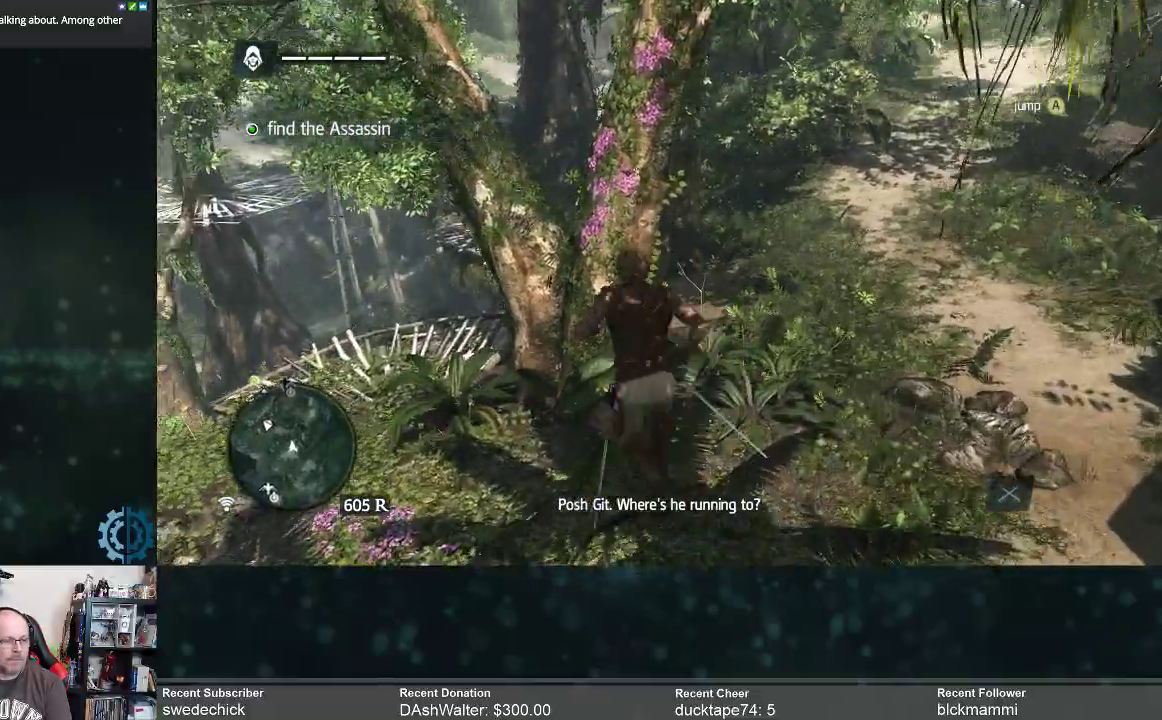
{"buttons": ["R2"], "left_stick": "up", "right_stick": "up", "events": [[400, "right_stick", "up"]]}
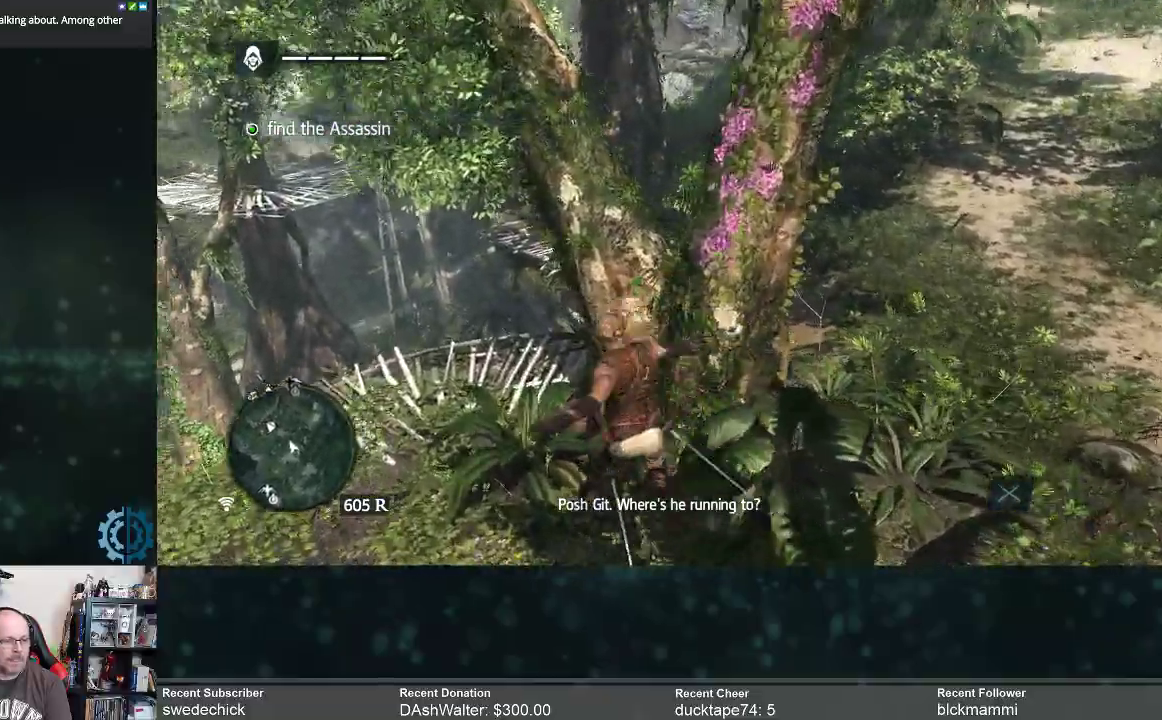
{"buttons": [], "left_stick": "up-right", "right_stick": "center", "events": [[100, "right_stick", "right"], [200, "right_stick", "down-right"], [333, "left_stick", "up-right"], [400, "right_stick", "center"], [433, "R2", "up"]]}
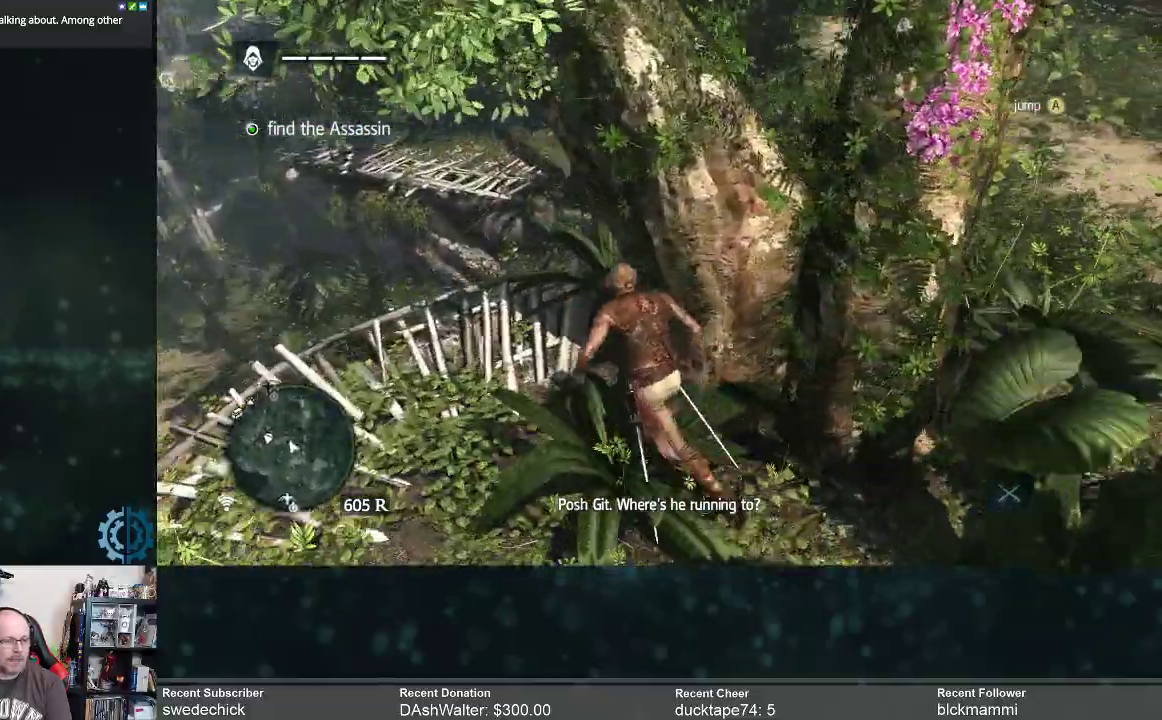
{"buttons": [], "left_stick": "right", "right_stick": "center", "events": [[33, "left_stick", "right"], [33, "right_stick", "right"], [300, "right_stick", "center"]]}
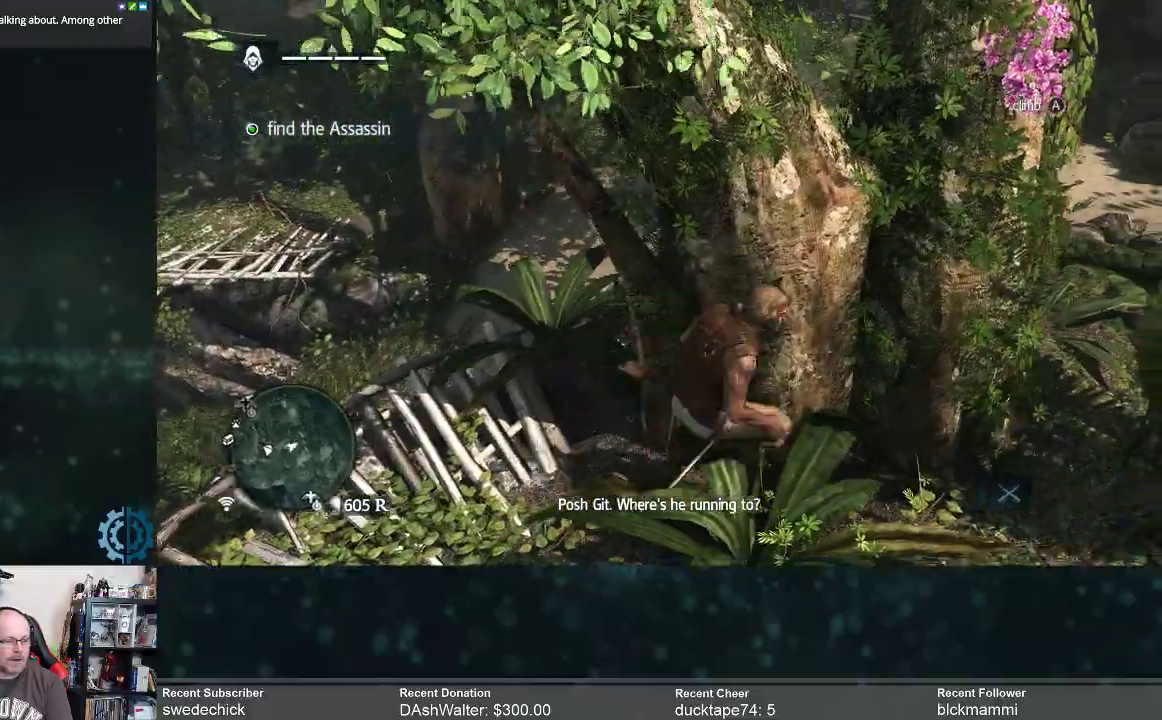
{"buttons": [], "left_stick": "up-right", "right_stick": "center"}
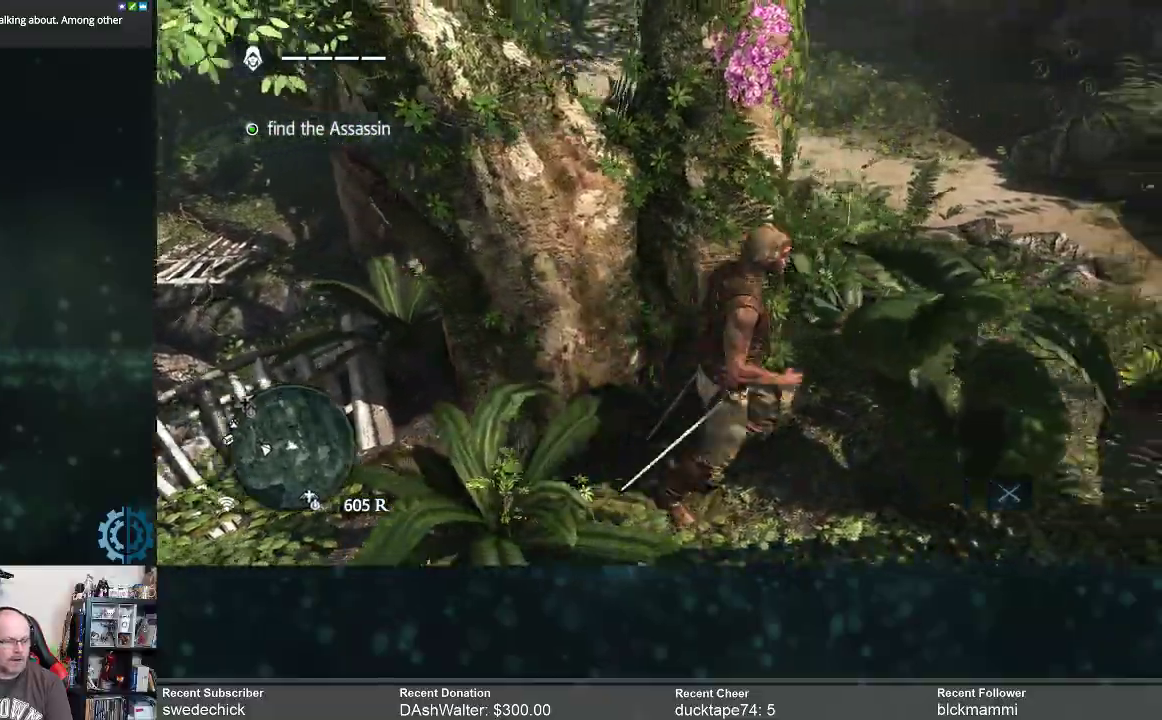
{"buttons": ["R2"], "left_stick": "up-right", "right_stick": "center", "events": [[100, "R2", "down"]]}
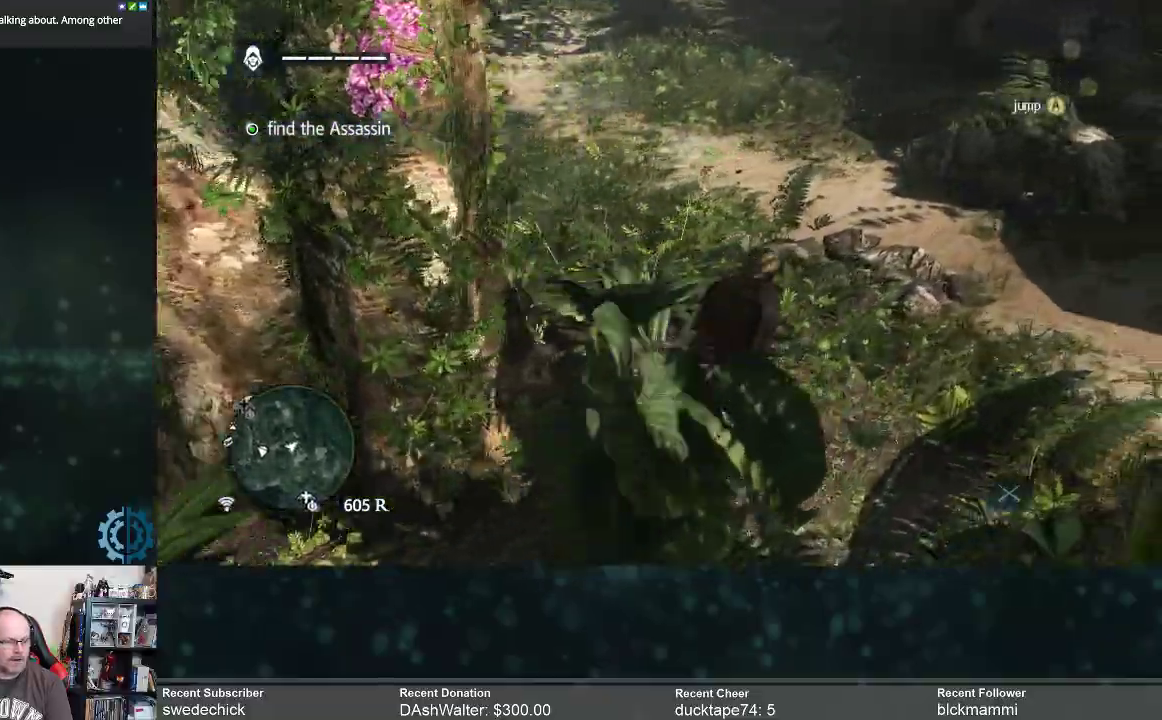
{"buttons": ["R2"], "left_stick": "up-right", "right_stick": "left", "events": [[33, "right_stick", "up-left"], [233, "right_stick", "center"], [400, "right_stick", "left"]]}
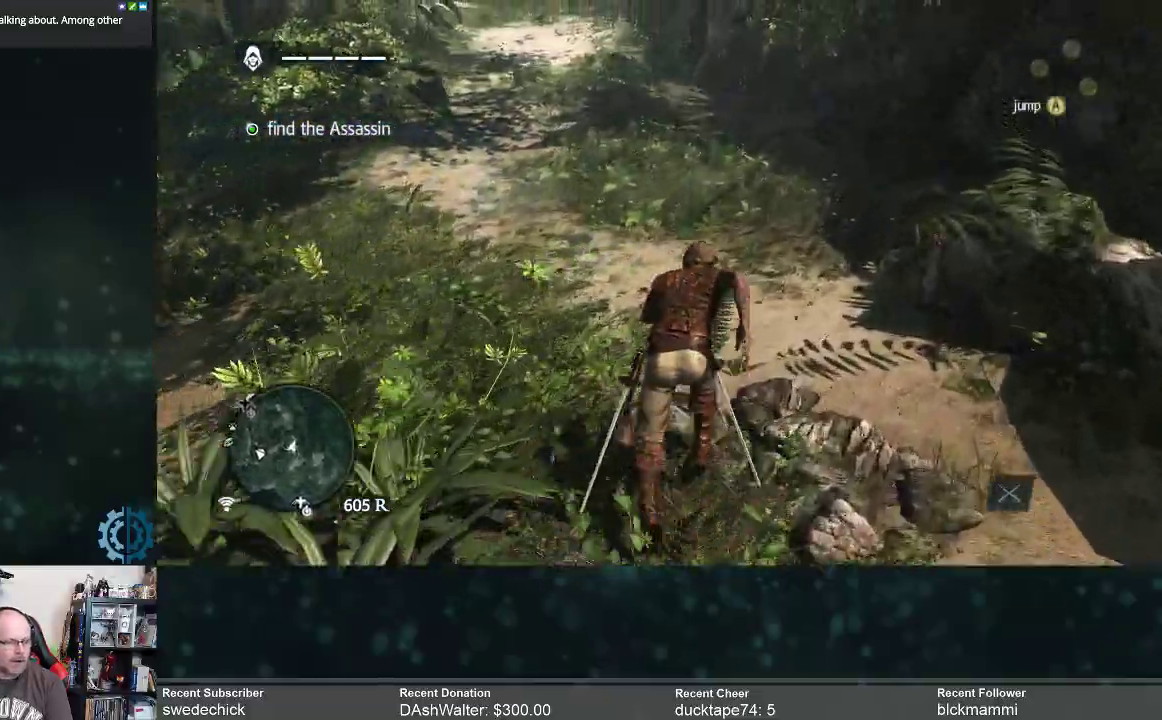
{"buttons": ["R2"], "left_stick": "up-right", "right_stick": "center", "events": [[67, "right_stick", "center"], [167, "right_stick", "left"], [400, "right_stick", "center"]]}
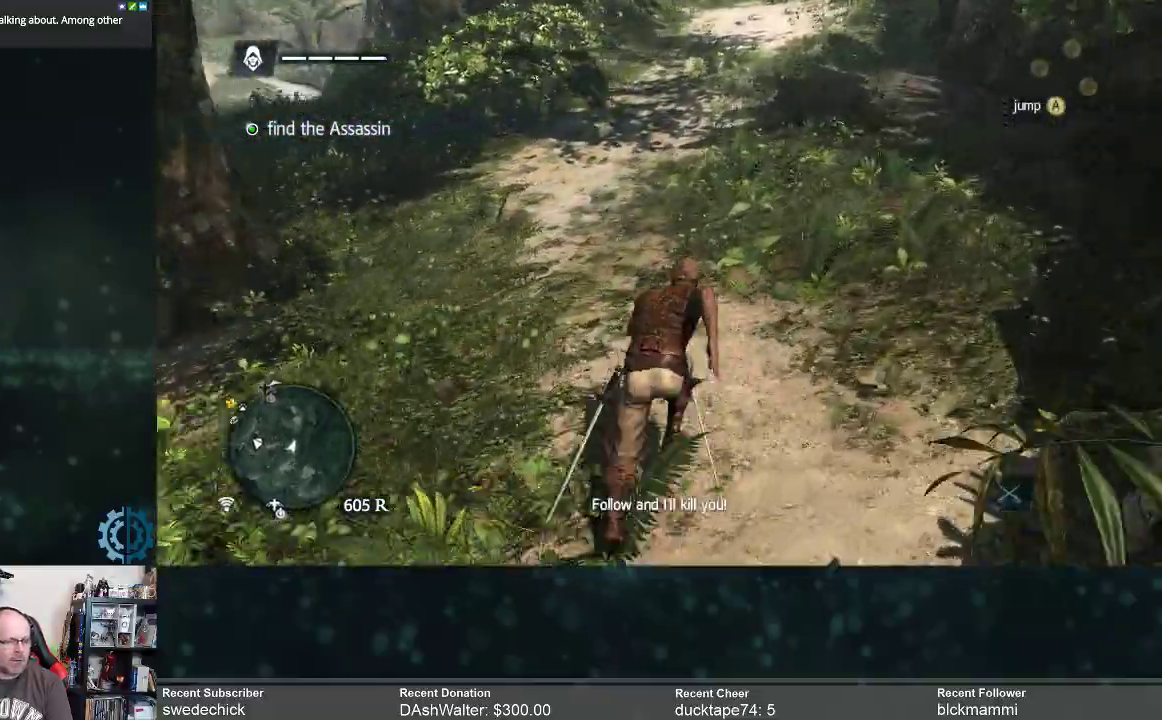
{"buttons": ["R2"], "left_stick": "up-right", "right_stick": "center", "events": [[67, "right_stick", "up"], [233, "right_stick", "center"]]}
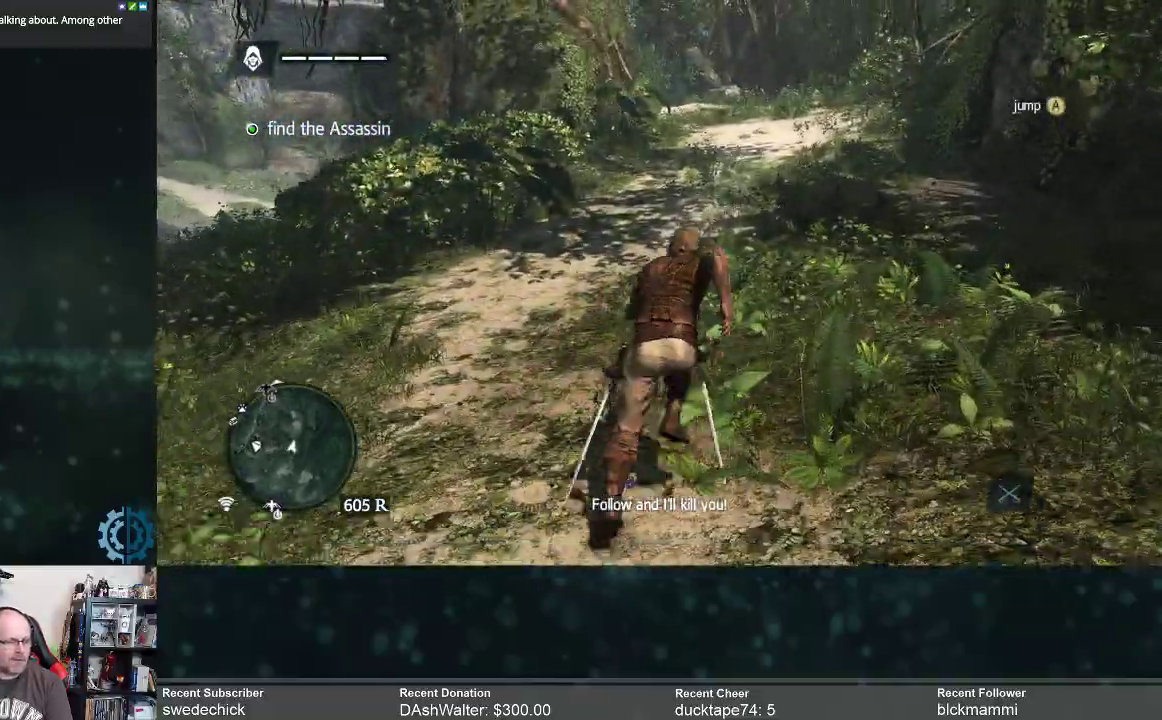
{"buttons": ["R2"], "left_stick": "up-right", "right_stick": "center", "events": [[133, "right_stick", "left"], [333, "right_stick", "center"]]}
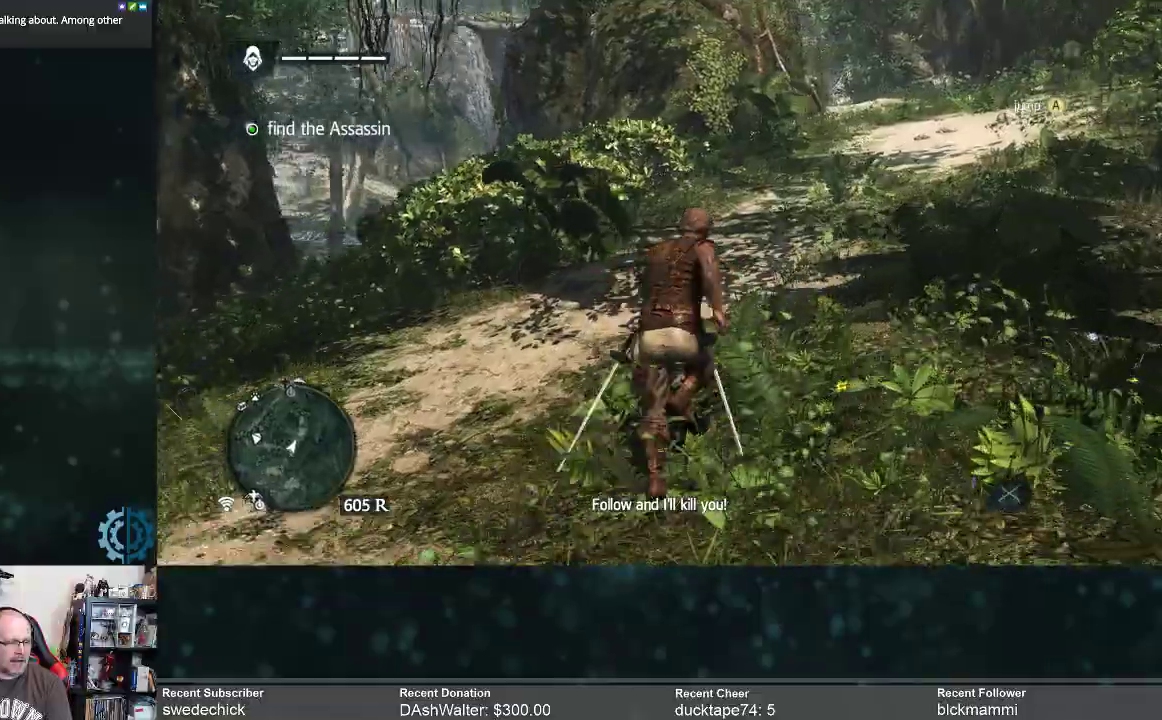
{"buttons": ["R2"], "left_stick": "up-right", "right_stick": "center", "events": []}